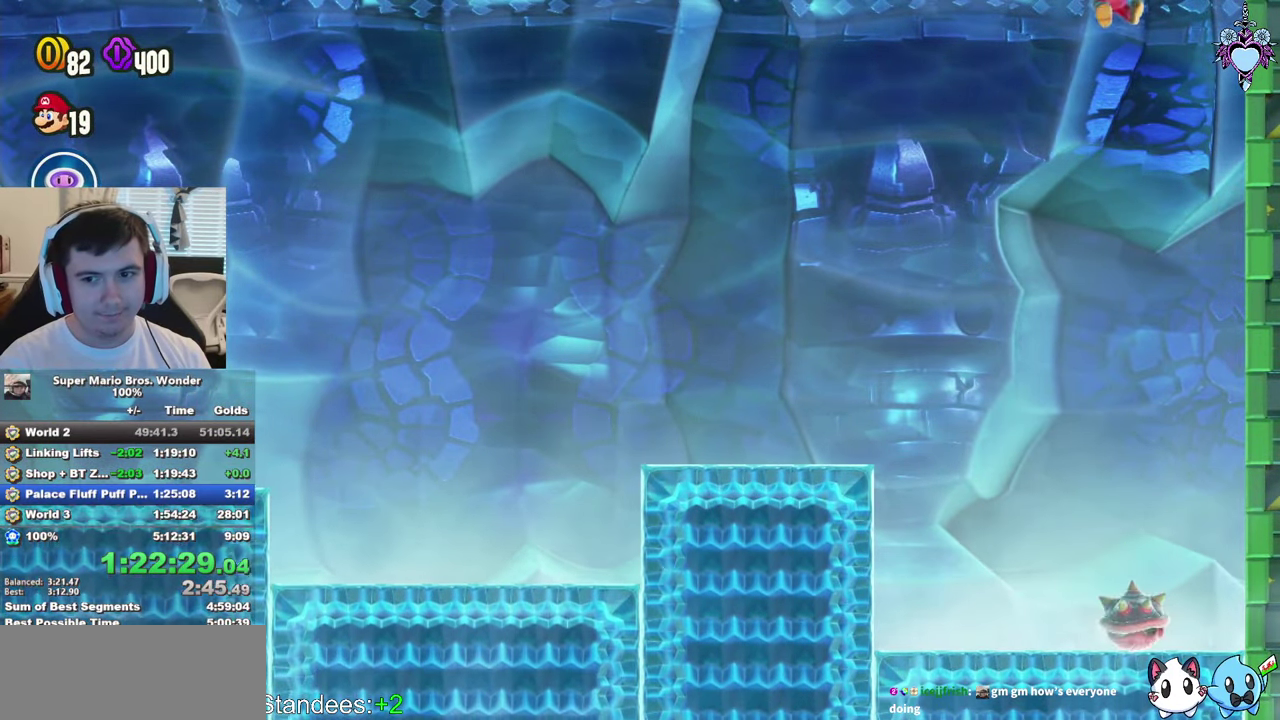
Gameplay with a controller (PlayStation layout); each line is a JSON object with the inputs held at the frame after it. "events" lists button and stick changes between this image and that frame as [ms after this image, input, new state], when the widget could be followed in between. This overlay highlights the sticks when they move; stick clicks (L3) are not distinguishable. Not read: L3 R3.
{"buttons": ["SQUARE", "DPAD_RIGHT"], "left_stick": "center", "right_stick": "center", "events": [[17, "CROSS", "up"]]}
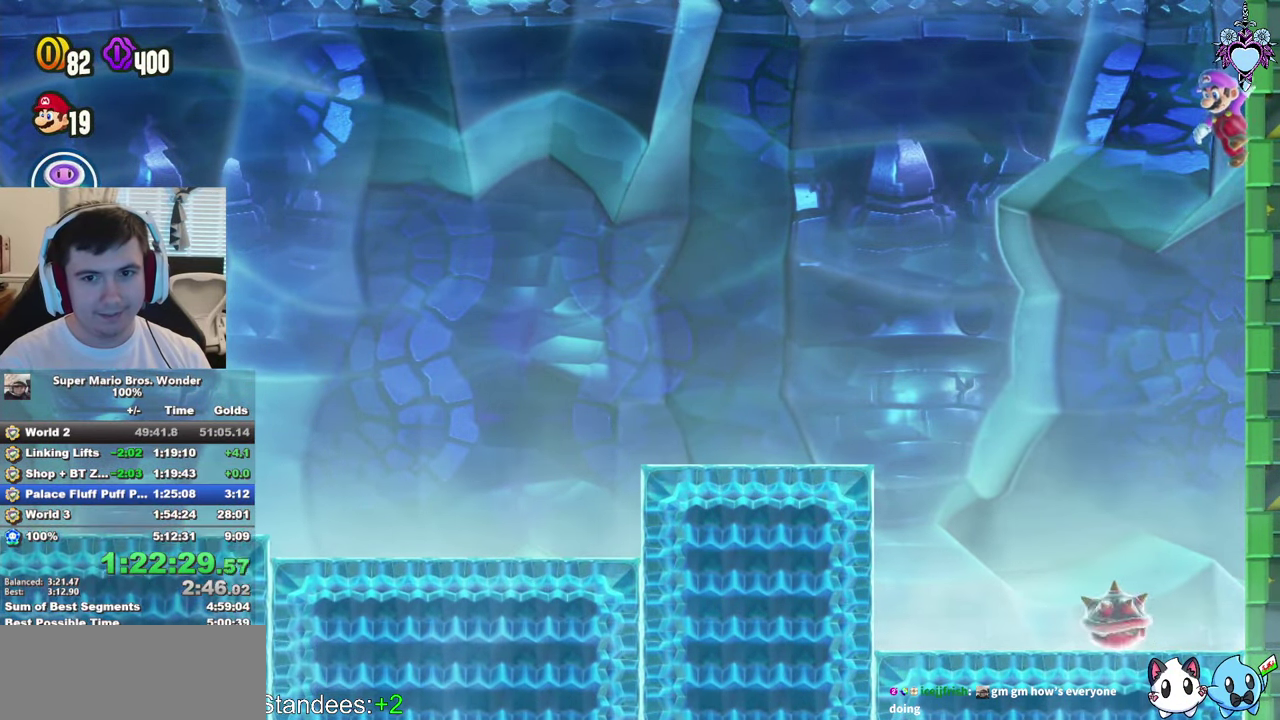
{"buttons": ["CROSS", "SQUARE", "DPAD_RIGHT"], "left_stick": "center", "right_stick": "center", "events": [[450, "CROSS", "down"]]}
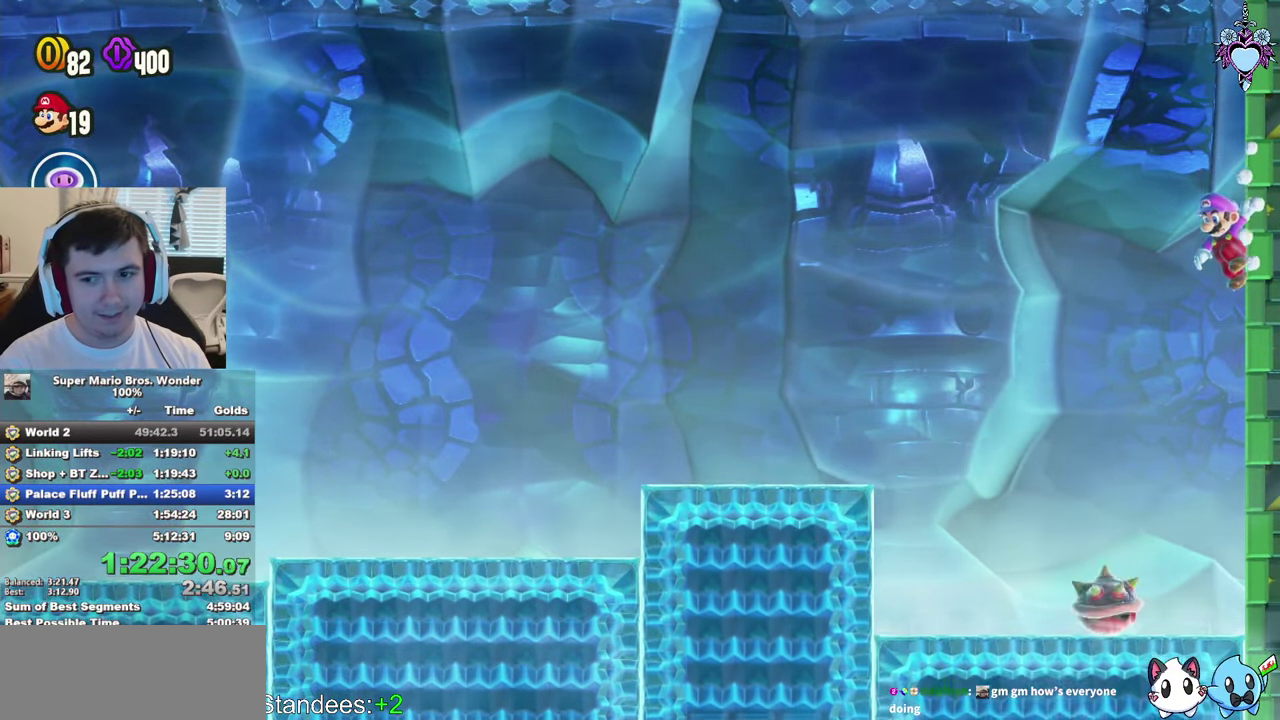
{"buttons": ["CROSS", "SQUARE", "DPAD_RIGHT"], "left_stick": "center", "right_stick": "center", "events": [[33, "R1", "down"], [133, "R1", "up"], [233, "R1", "down"], [317, "R1", "up"], [383, "R1", "down"], [467, "R1", "up"]]}
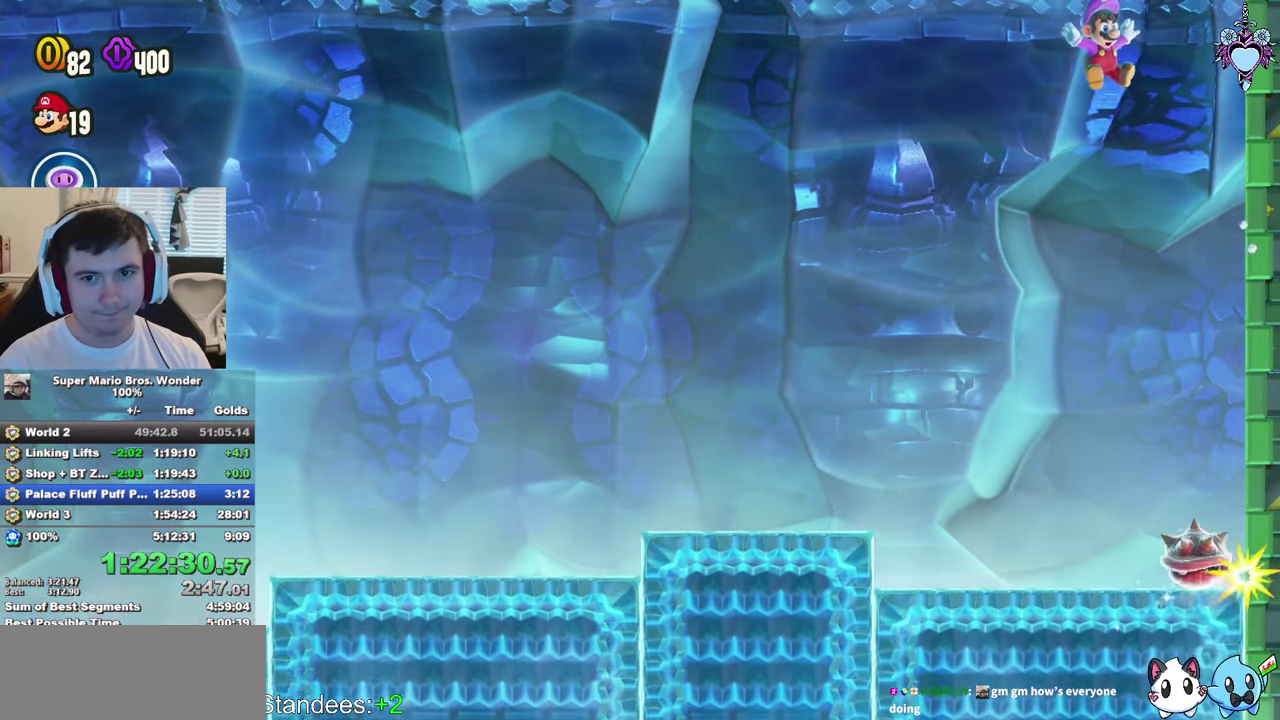
{"buttons": ["CROSS", "SQUARE", "R1", "DPAD_RIGHT"], "left_stick": "center", "right_stick": "center", "events": [[33, "R1", "down"], [133, "CROSS", "up"], [167, "R1", "up"], [433, "CROSS", "down"], [450, "R1", "down"]]}
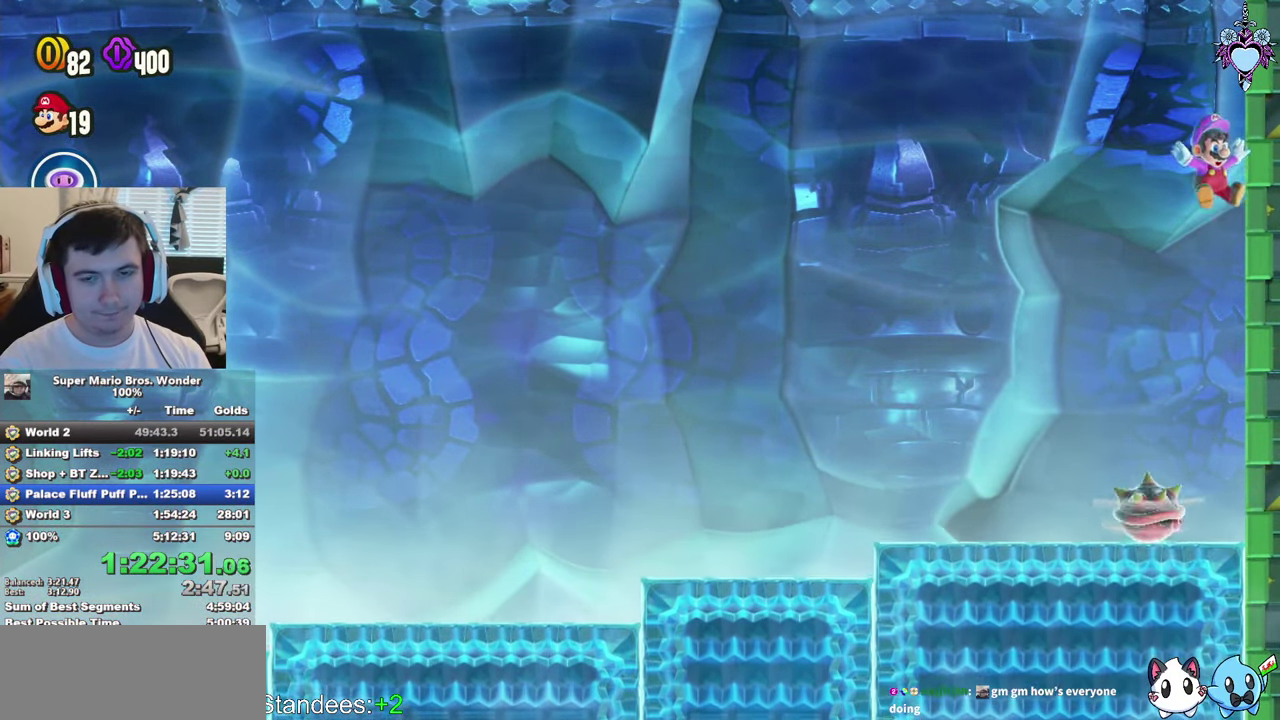
{"buttons": ["CROSS", "SQUARE", "R1", "DPAD_RIGHT"], "left_stick": "center", "right_stick": "center", "events": [[33, "R1", "up"], [133, "R1", "down"], [200, "R1", "up"], [300, "R1", "down"], [383, "R1", "up"], [467, "R1", "down"]]}
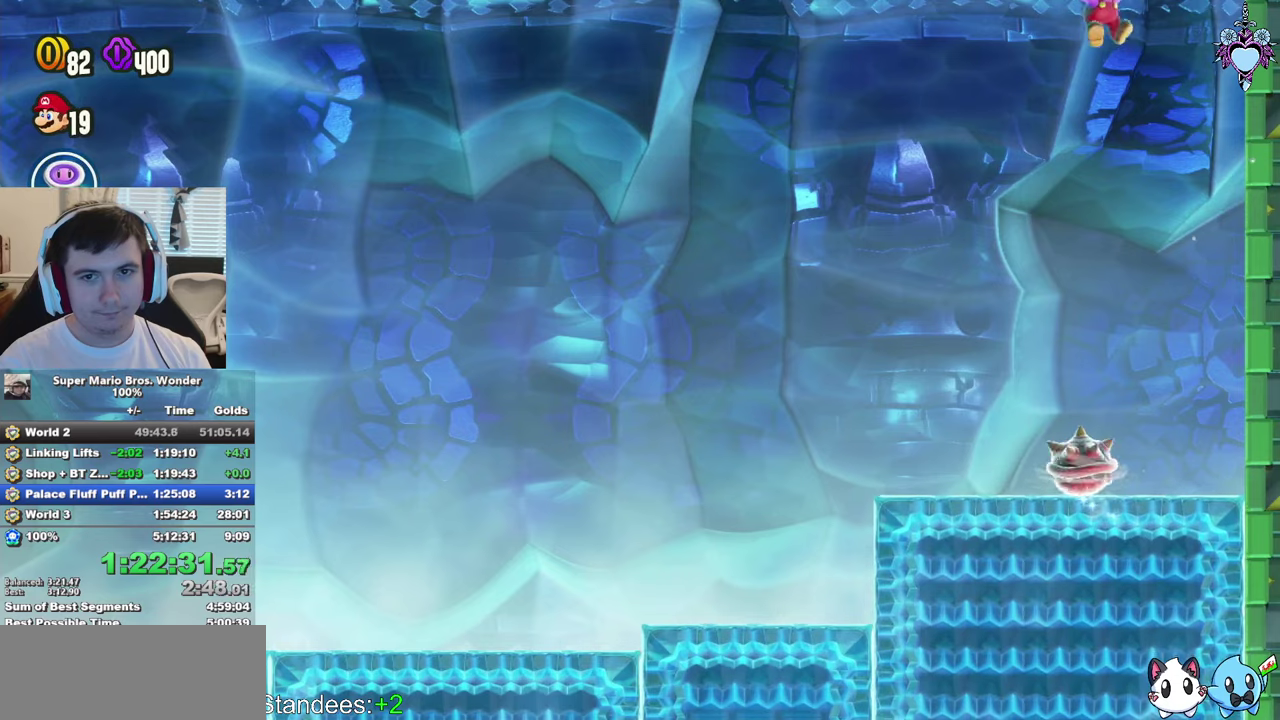
{"buttons": ["CROSS", "SQUARE", "R1", "DPAD_RIGHT"], "left_stick": "center", "right_stick": "center", "events": [[50, "R1", "up"], [84, "CROSS", "up"], [467, "CROSS", "down"], [500, "R1", "down"]]}
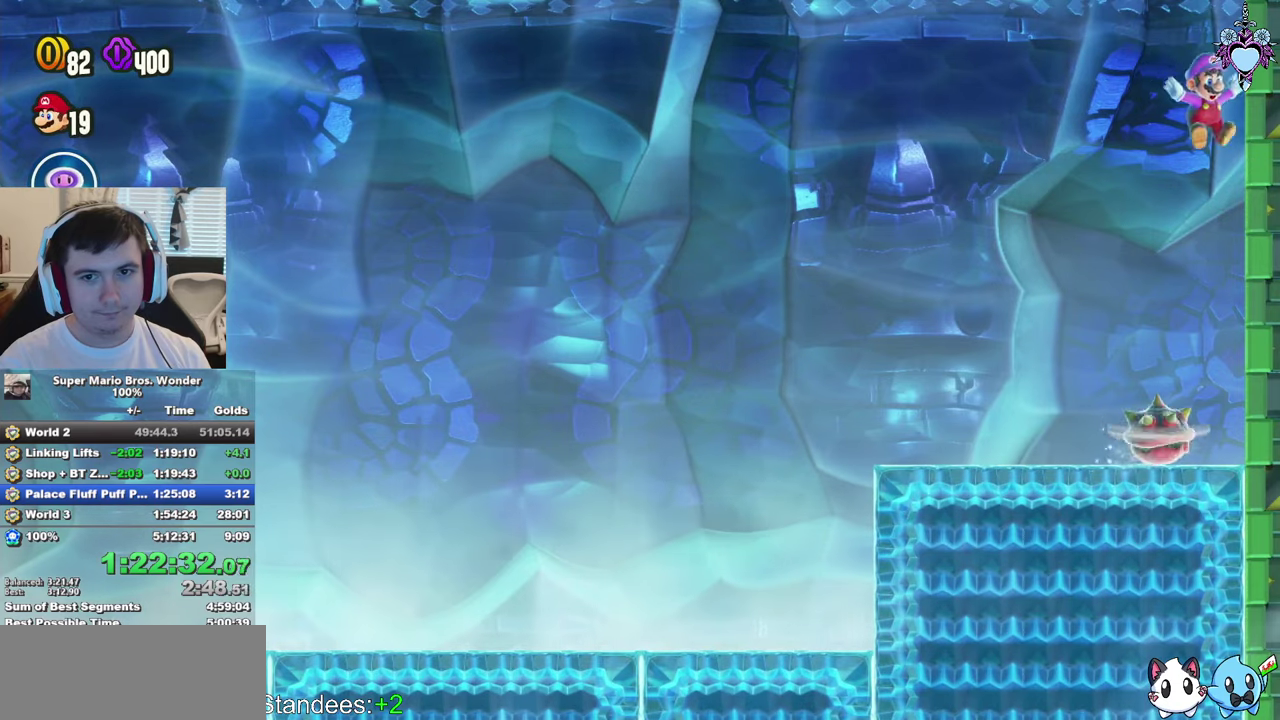
{"buttons": ["CROSS", "SQUARE", "DPAD_RIGHT"], "left_stick": "center", "right_stick": "center", "events": [[100, "R1", "up"], [184, "R1", "down"], [284, "R1", "up"], [367, "R1", "down"], [450, "R1", "up"]]}
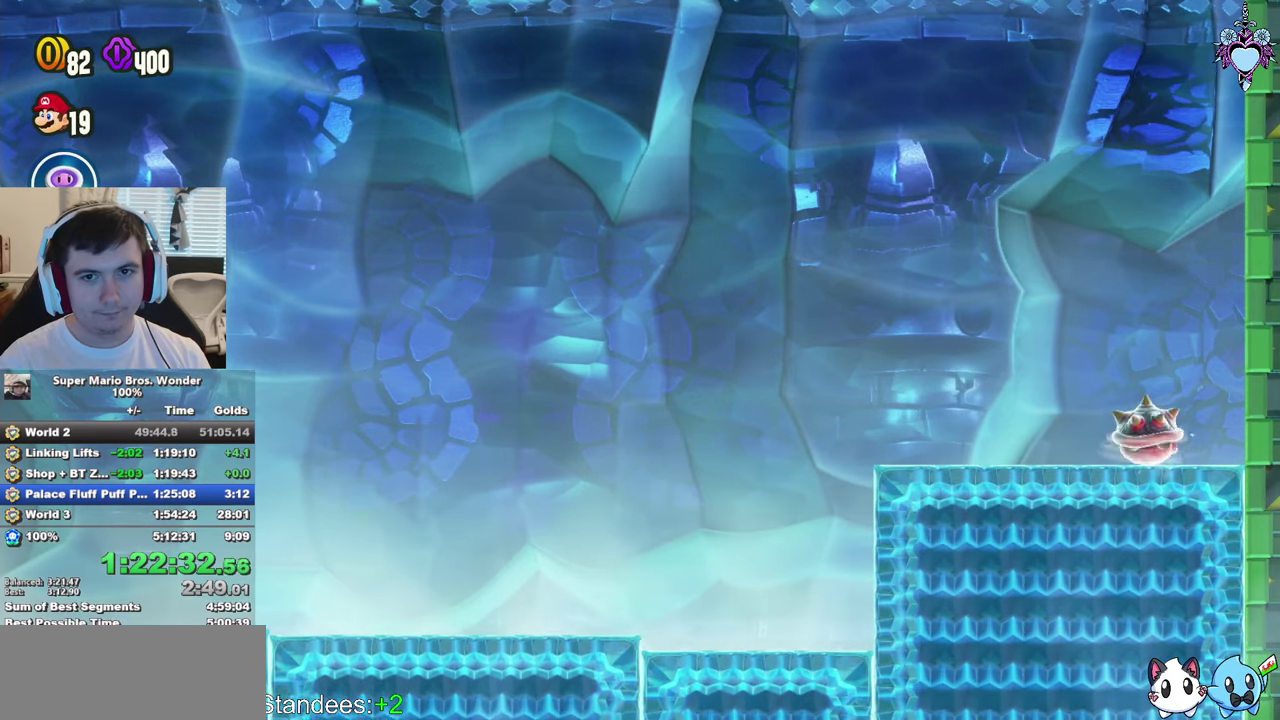
{"buttons": ["SQUARE", "DPAD_RIGHT"], "left_stick": "center", "right_stick": "center", "events": [[50, "R1", "down"], [117, "R1", "up"], [184, "R1", "down"], [284, "R1", "up"], [317, "CROSS", "up"]]}
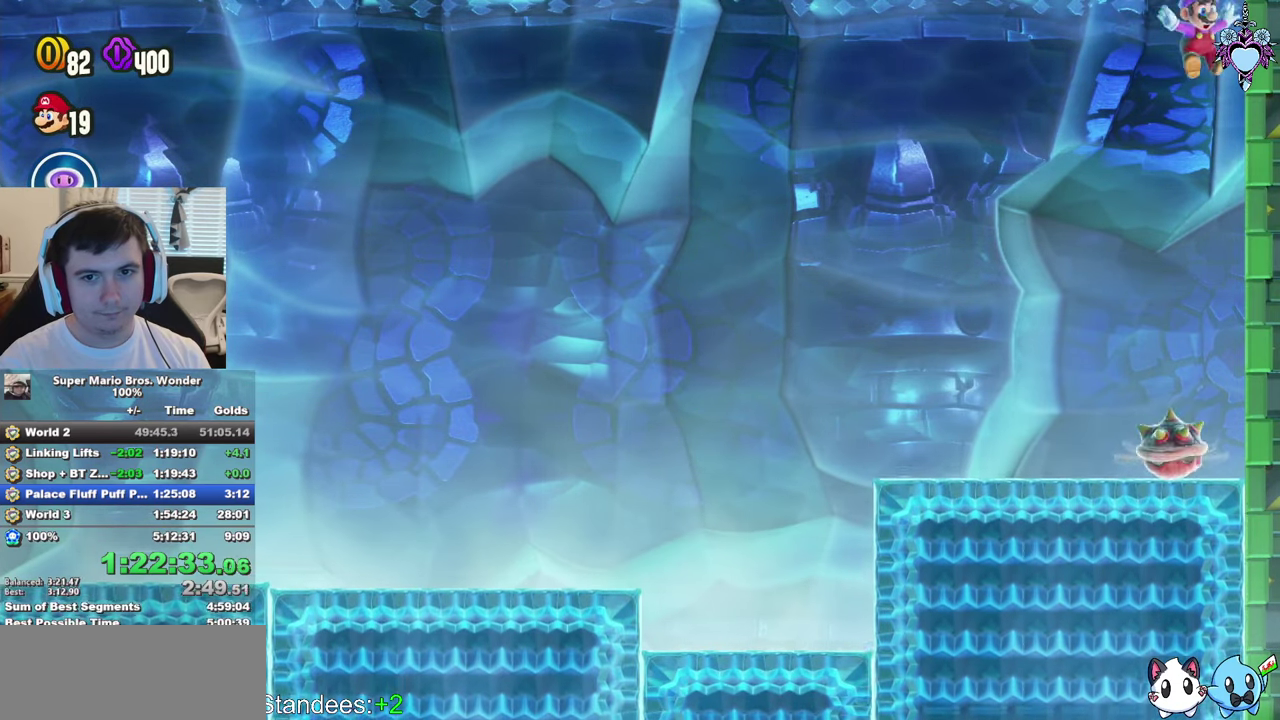
{"buttons": ["CROSS", "SQUARE", "R1", "DPAD_RIGHT"], "left_stick": "center", "right_stick": "center", "events": [[367, "CROSS", "down"], [484, "R1", "down"]]}
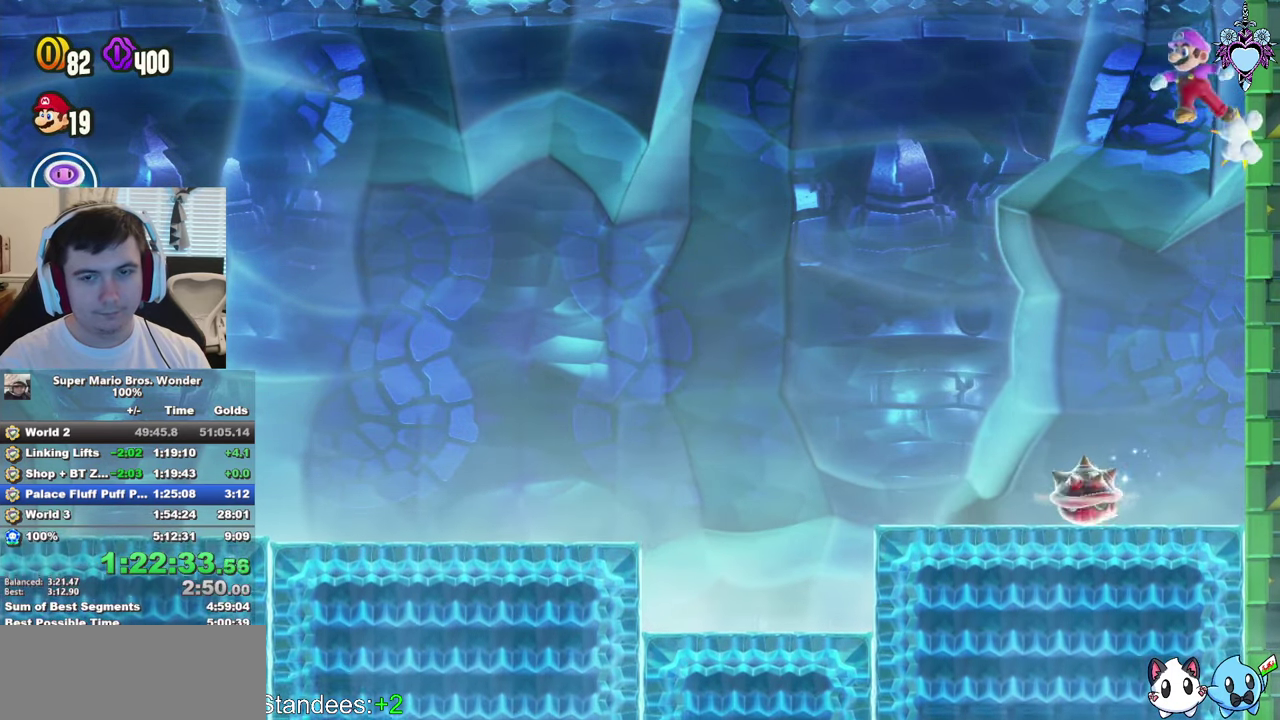
{"buttons": ["CROSS", "SQUARE", "R1", "DPAD_RIGHT"], "left_stick": "center", "right_stick": "center", "events": [[84, "R1", "up"], [184, "R1", "down"], [267, "R1", "up"], [350, "R1", "down"], [417, "R1", "up"], [500, "R1", "down"]]}
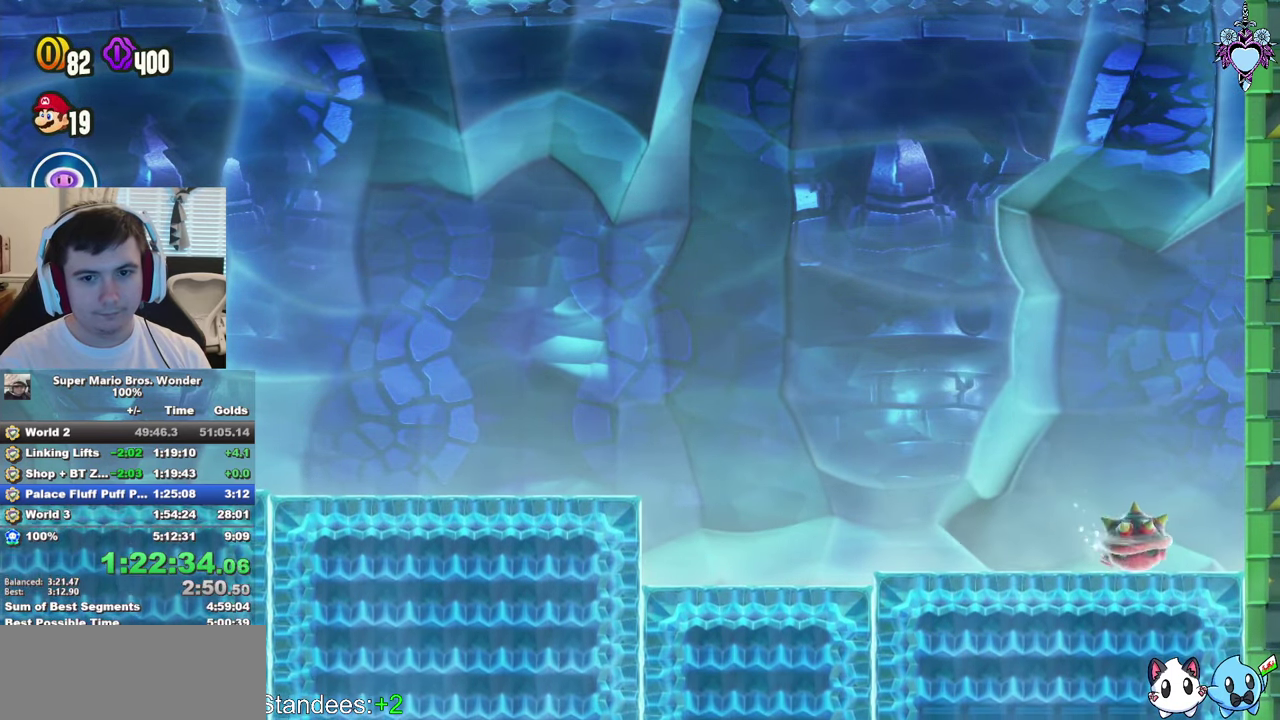
{"buttons": ["SQUARE", "DPAD_RIGHT"], "left_stick": "center", "right_stick": "center", "events": [[100, "CROSS", "up"], [100, "R1", "up"]]}
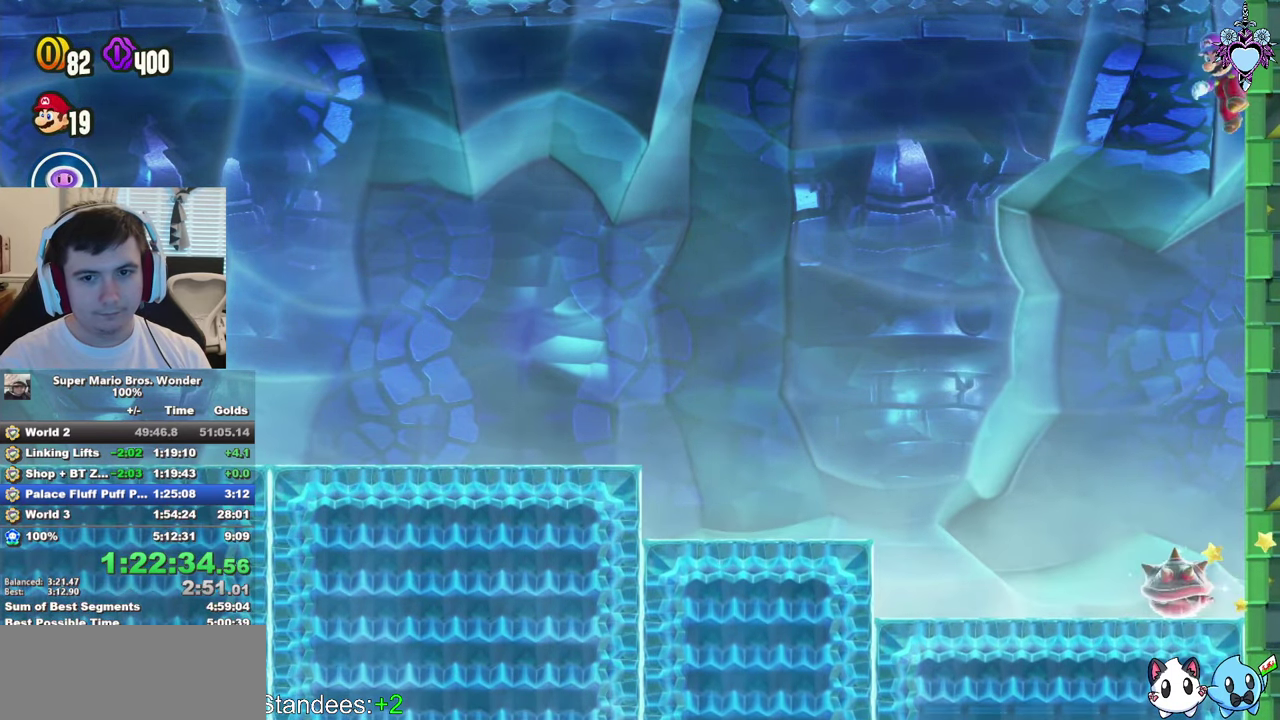
{"buttons": ["SQUARE", "DPAD_RIGHT"], "left_stick": "center", "right_stick": "center", "events": []}
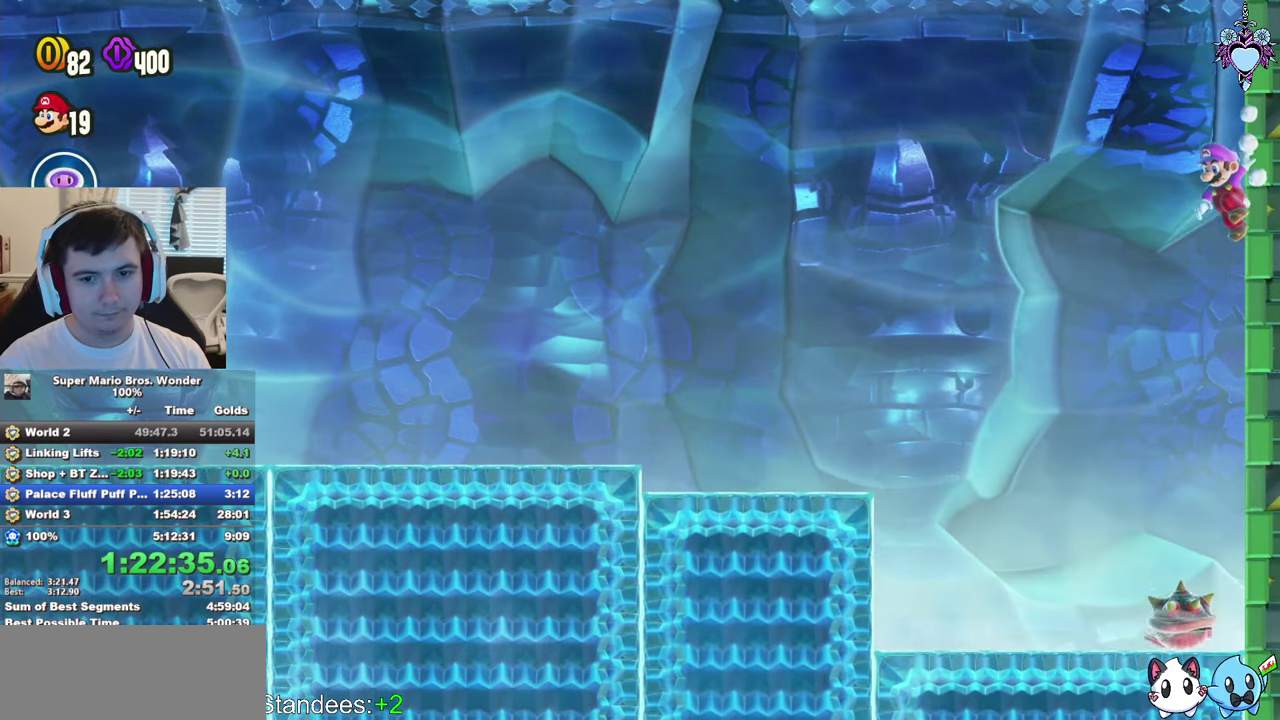
{"buttons": ["SQUARE", "DPAD_RIGHT"], "left_stick": "center", "right_stick": "center", "events": []}
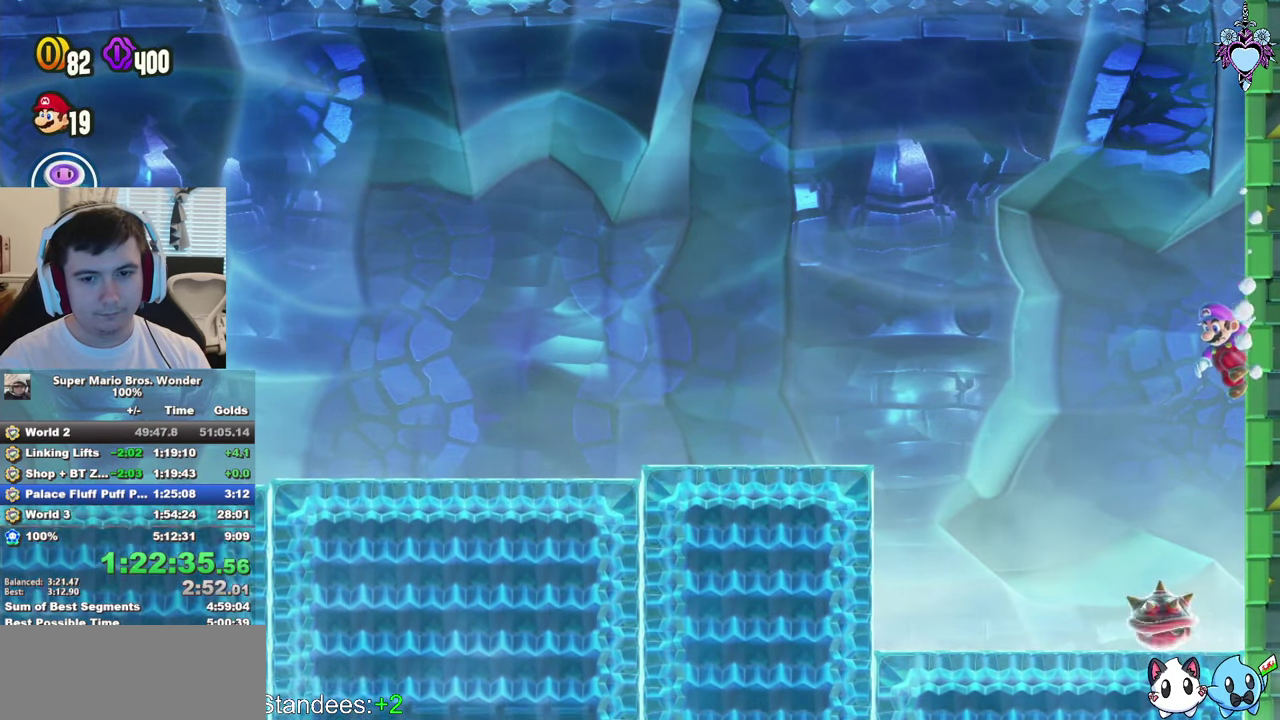
{"buttons": ["CROSS", "SQUARE", "DPAD_RIGHT"], "left_stick": "center", "right_stick": "center", "events": [[84, "CROSS", "down"]]}
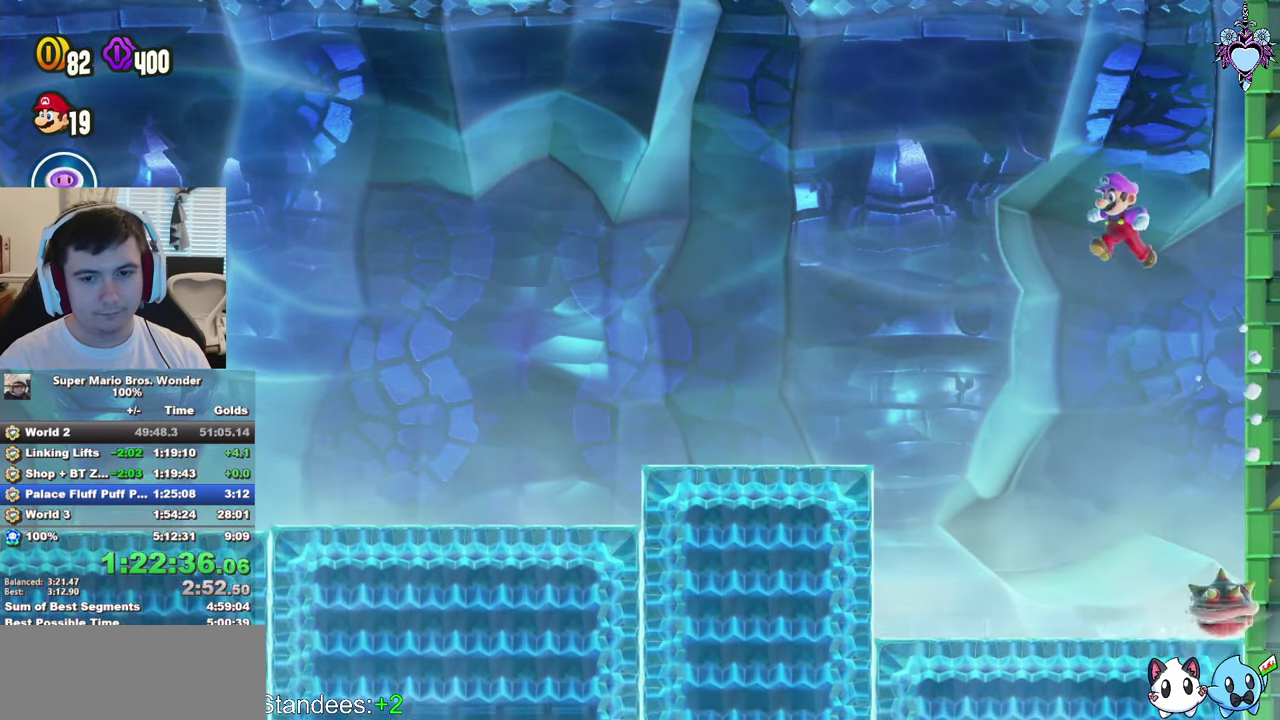
{"buttons": ["SQUARE"], "left_stick": "center", "right_stick": "center", "events": [[200, "R1", "down"], [350, "DPAD_RIGHT", "up"], [350, "R1", "up"], [417, "CROSS", "up"]]}
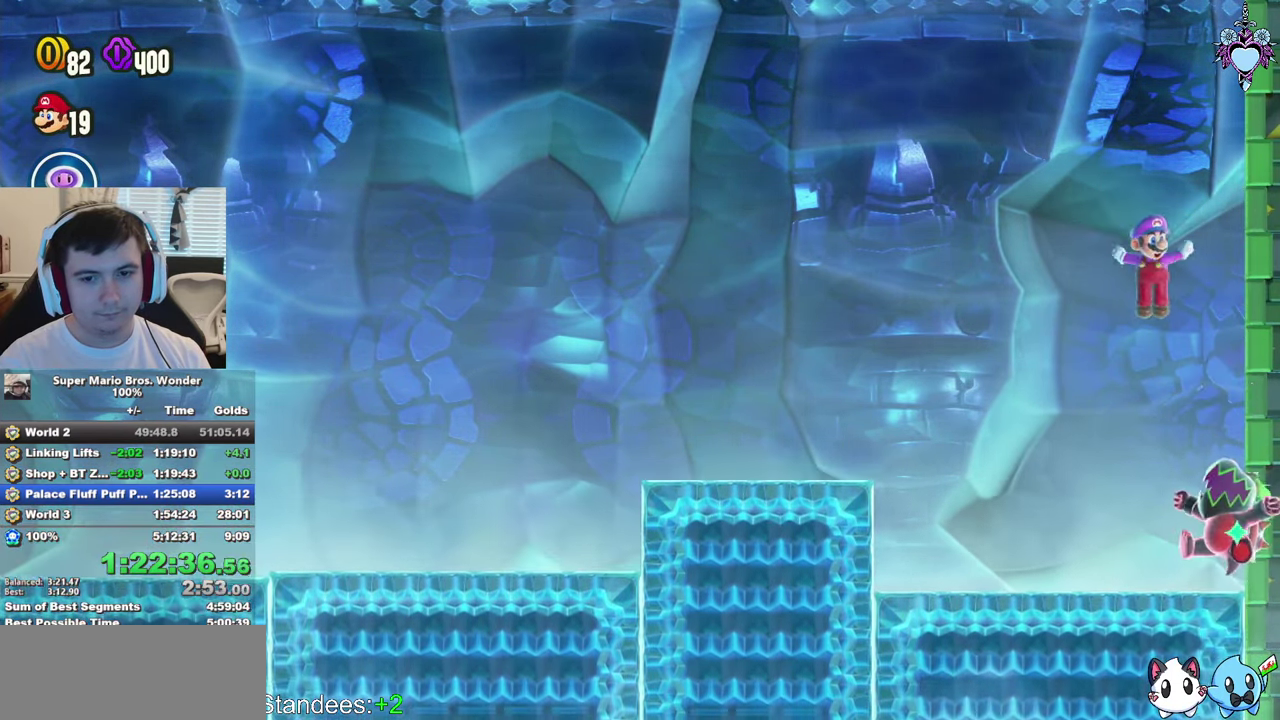
{"buttons": ["SQUARE"], "left_stick": "center", "right_stick": "center", "events": [[17, "DPAD_LEFT", "down"], [166, "CROSS", "down"], [350, "CROSS", "up"], [483, "DPAD_LEFT", "up"]]}
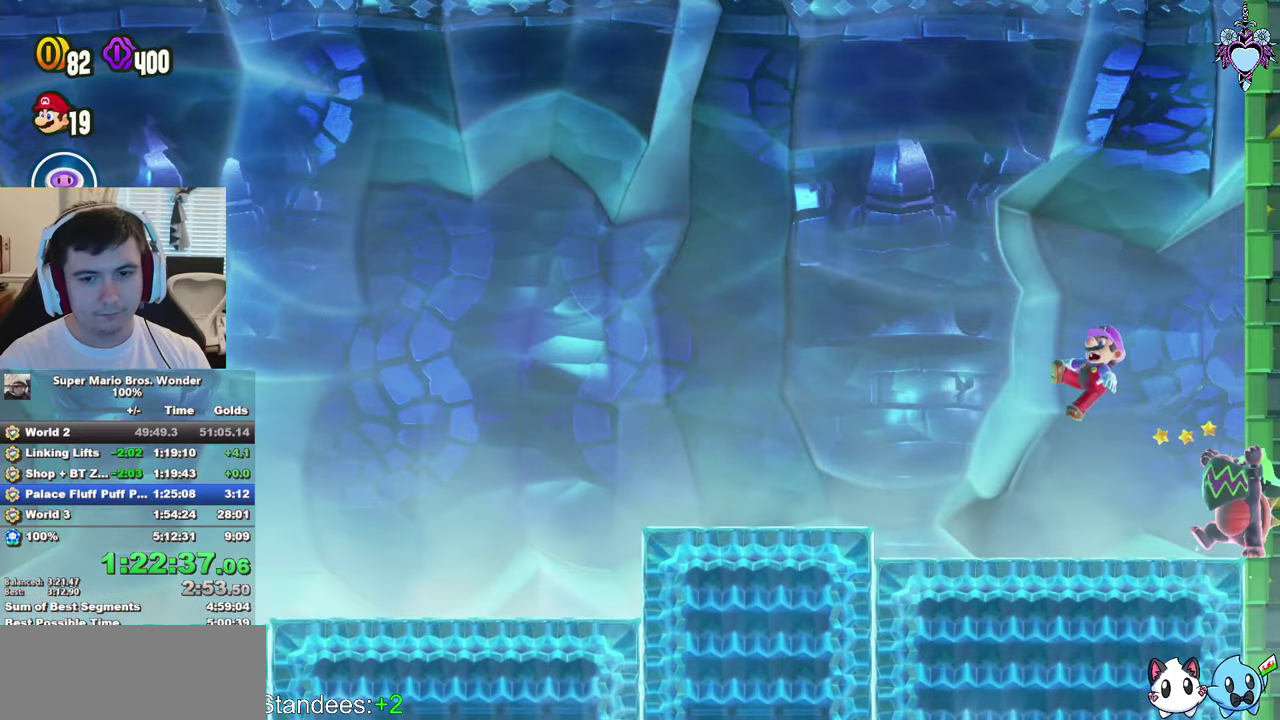
{"buttons": ["SQUARE"], "left_stick": "center", "right_stick": "center", "events": [[133, "DPAD_RIGHT", "down"], [350, "CROSS", "down"], [416, "DPAD_RIGHT", "up"], [433, "CROSS", "up"]]}
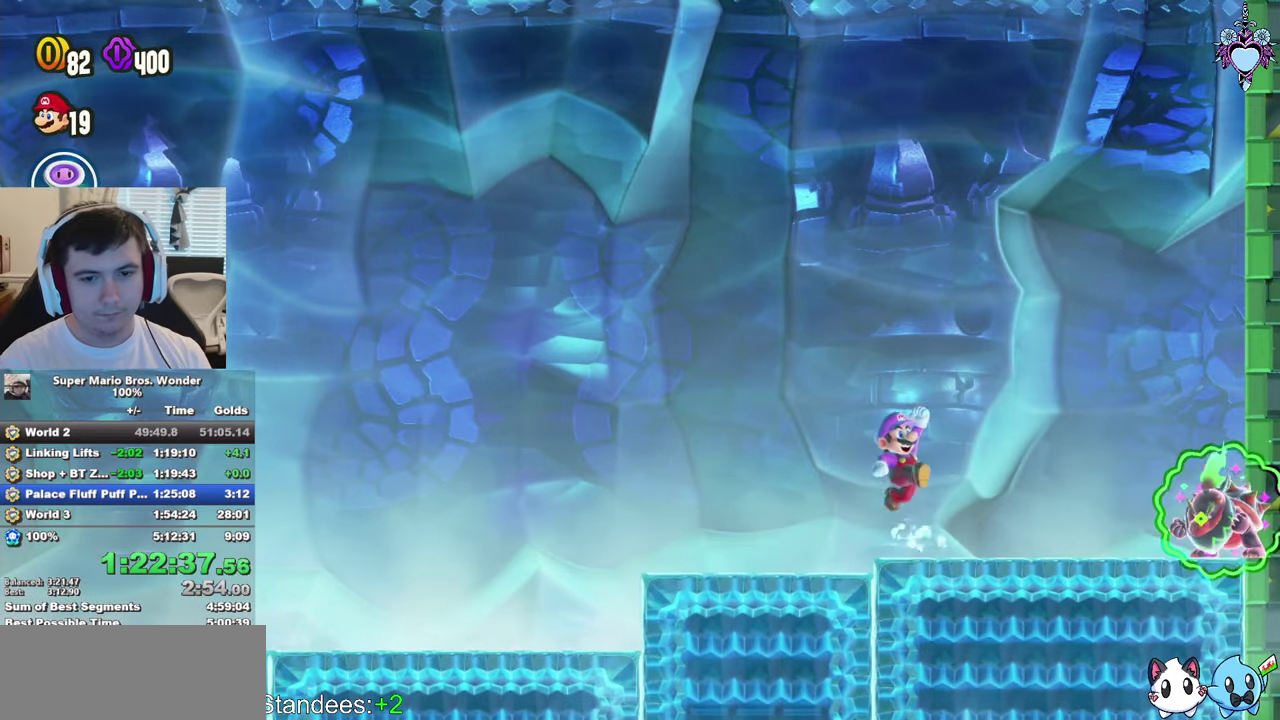
{"buttons": ["CROSS", "SQUARE", "DPAD_RIGHT"], "left_stick": "center", "right_stick": "center", "events": [[100, "DPAD_RIGHT", "down"], [333, "CROSS", "down"]]}
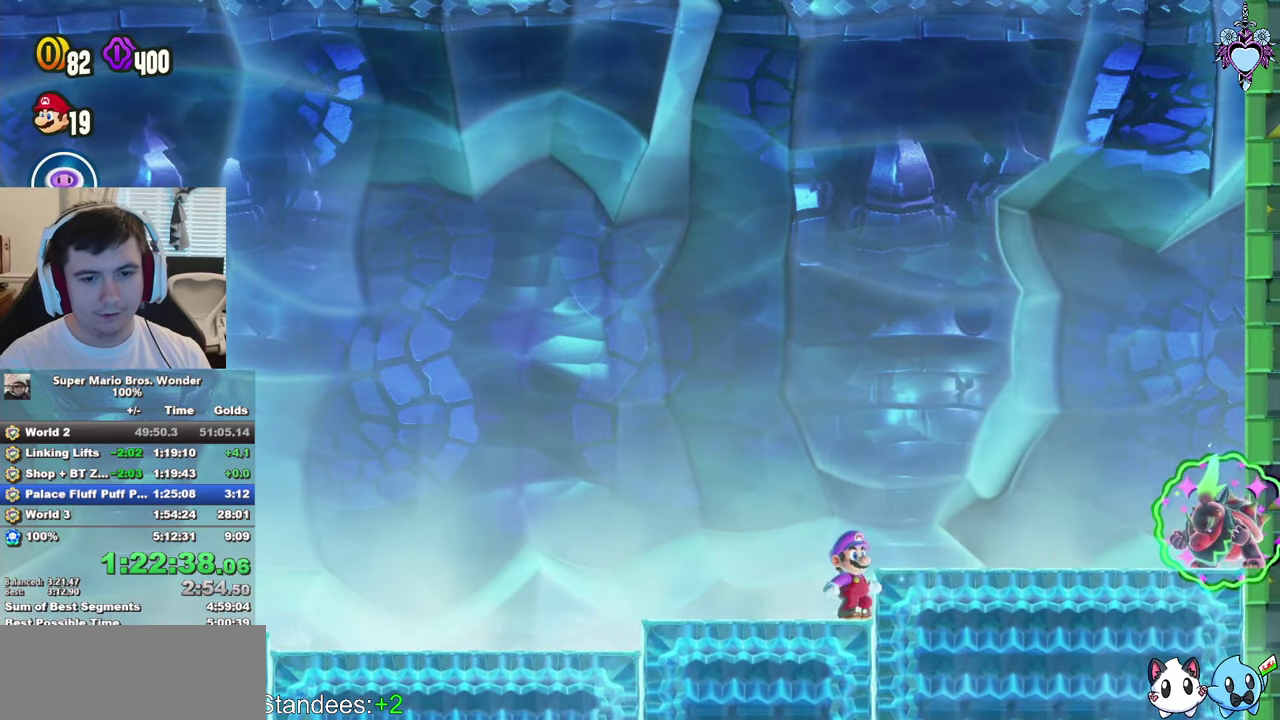
{"buttons": ["SQUARE", "DPAD_RIGHT"], "left_stick": "center", "right_stick": "center", "events": [[16, "CROSS", "up"], [166, "CROSS", "down"], [283, "CROSS", "up"]]}
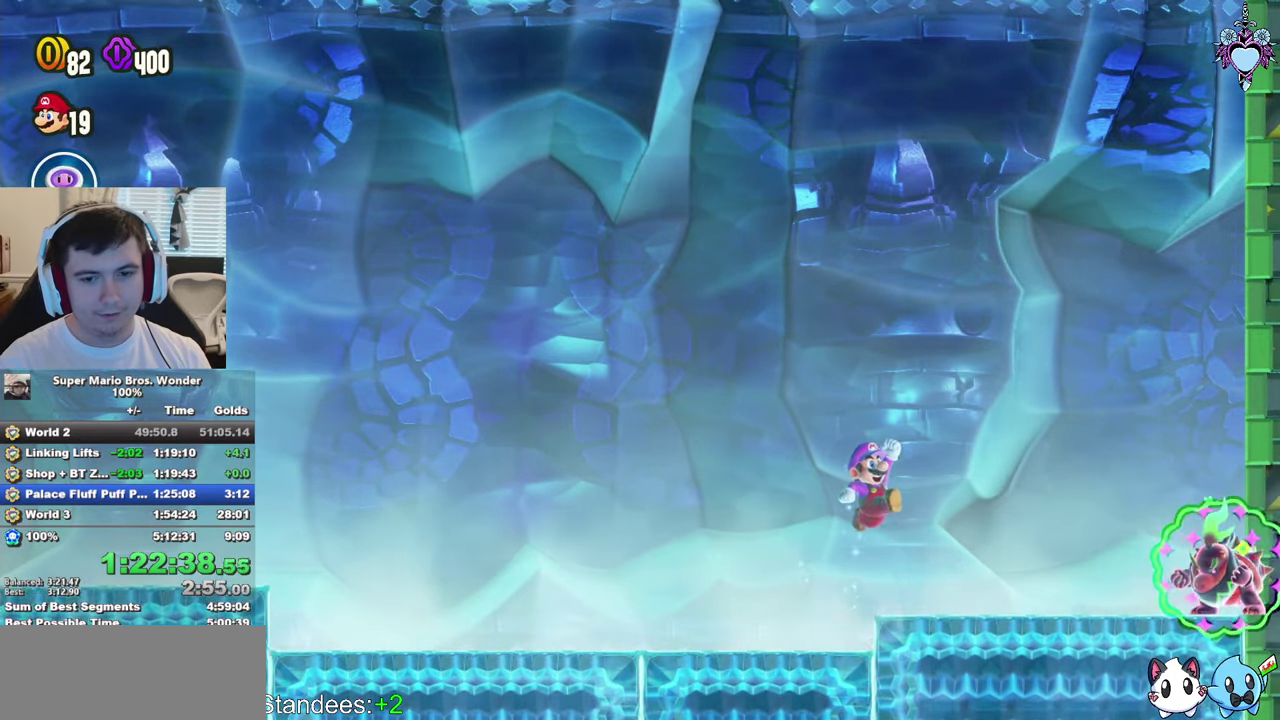
{"buttons": ["SQUARE"], "left_stick": "center", "right_stick": "center", "events": [[200, "CROSS", "down"], [283, "DPAD_RIGHT", "up"], [466, "CROSS", "up"]]}
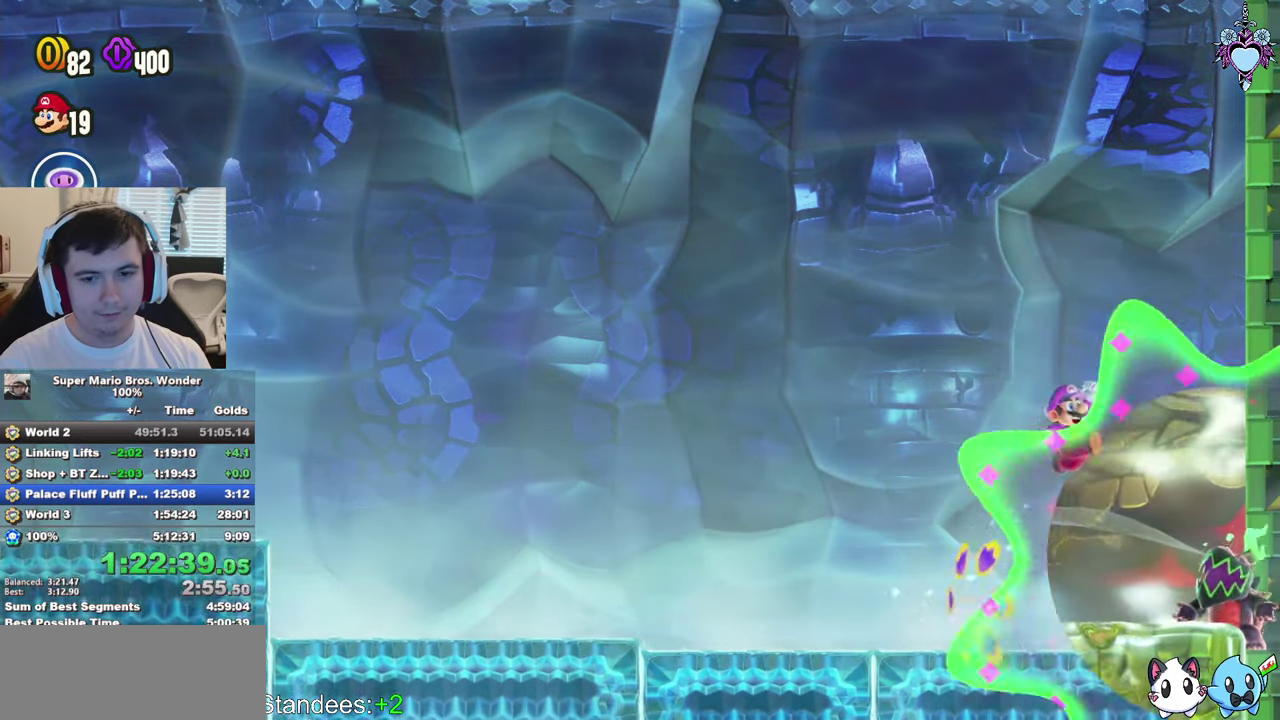
{"buttons": ["SQUARE", "DPAD_RIGHT"], "left_stick": "center", "right_stick": "center", "events": [[233, "DPAD_RIGHT", "down"]]}
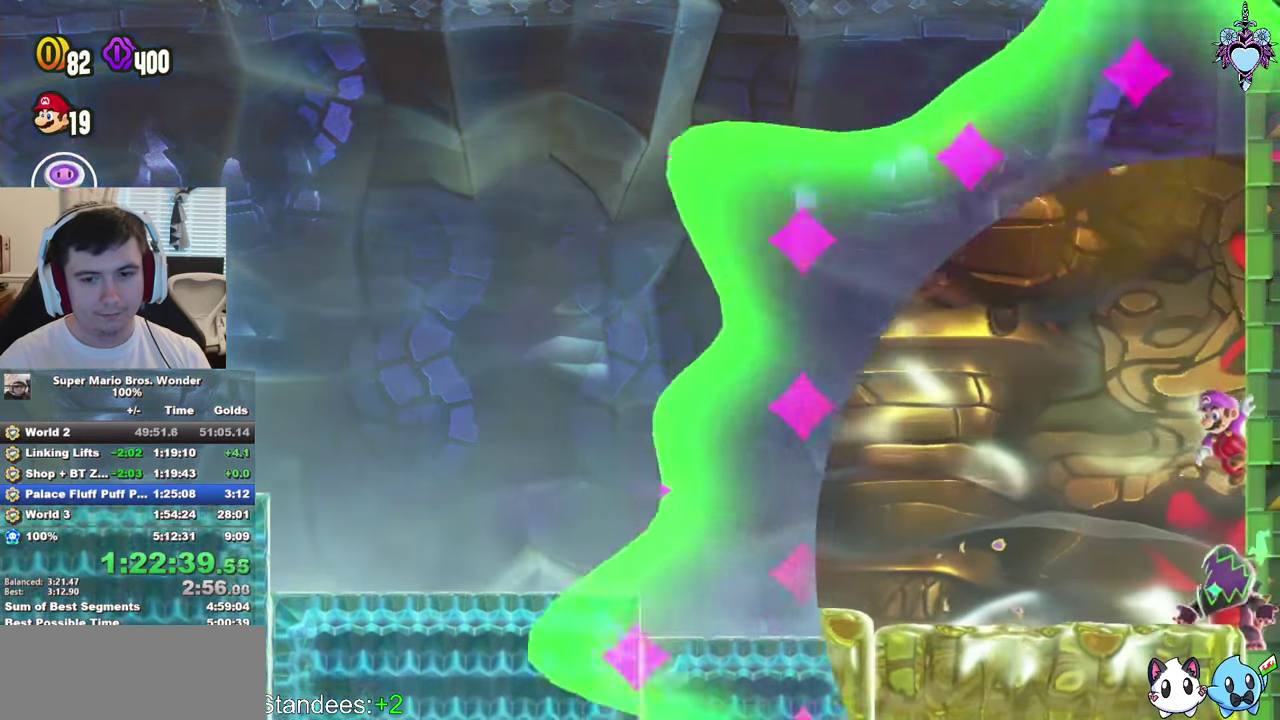
{"buttons": ["SQUARE", "DPAD_RIGHT"], "left_stick": "center", "right_stick": "center", "events": []}
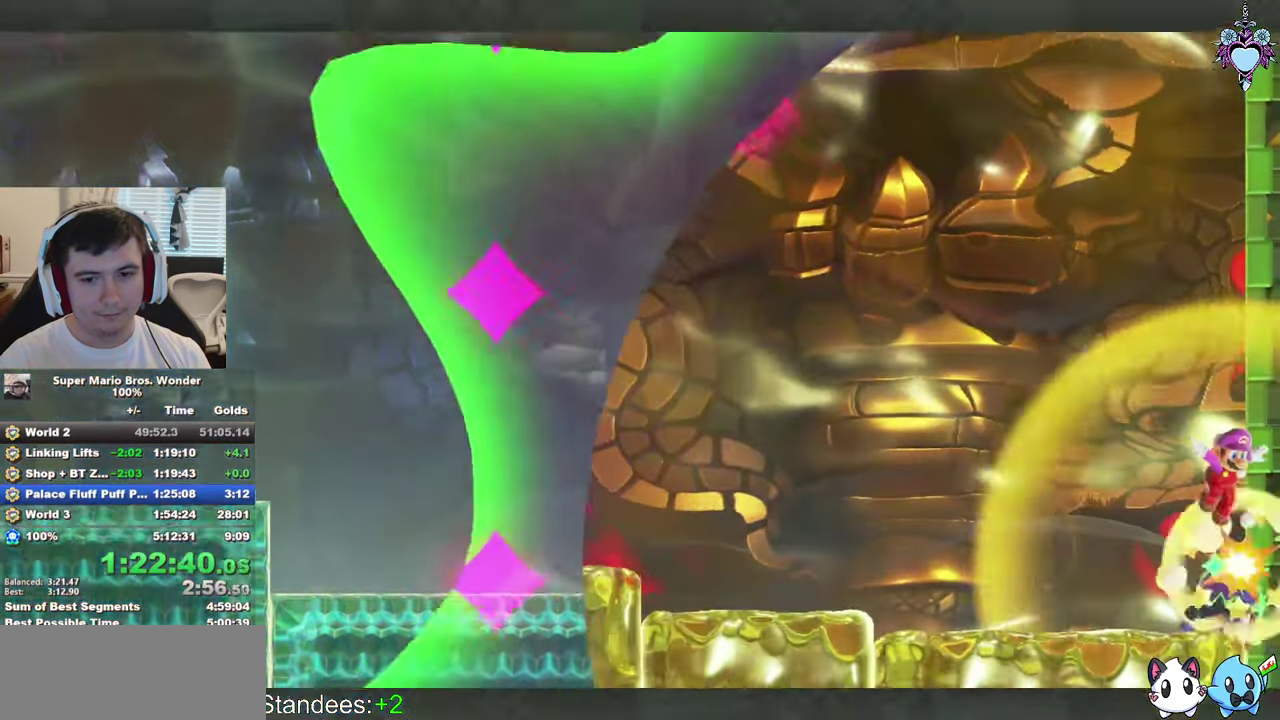
{"buttons": [], "left_stick": "center", "right_stick": "center", "events": [[116, "DPAD_RIGHT", "up"], [183, "SQUARE", "up"]]}